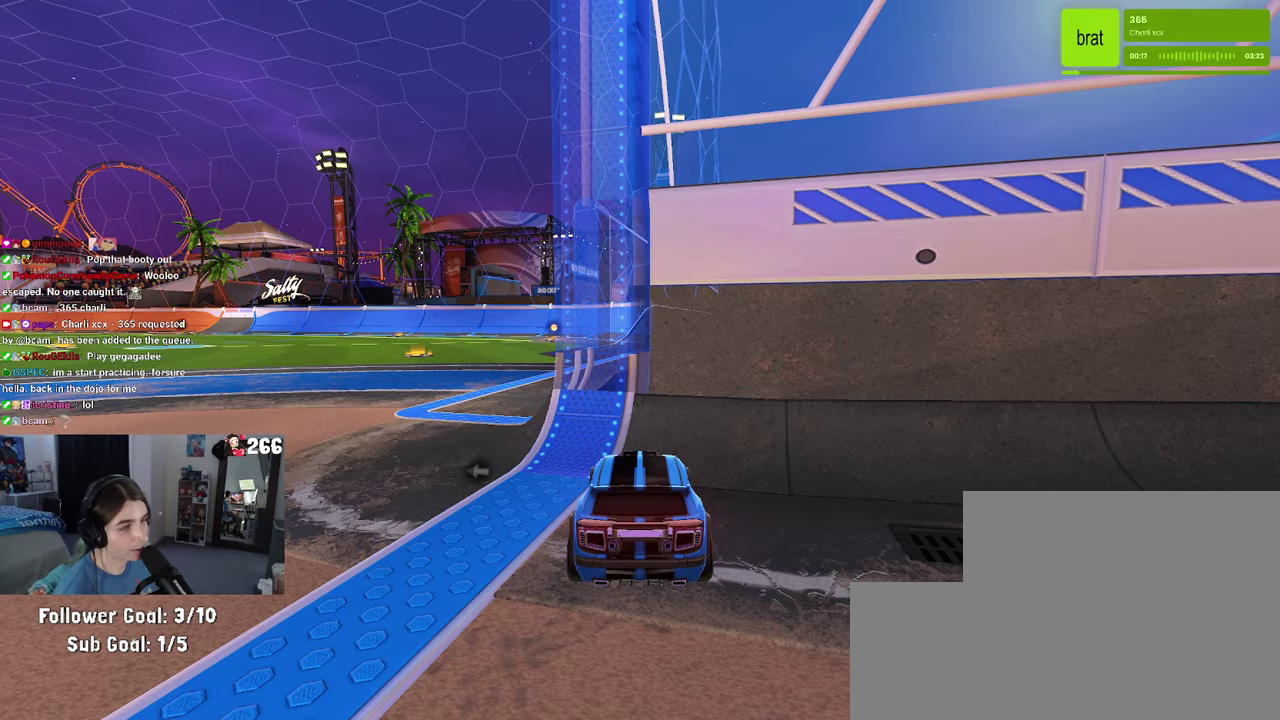
Gameplay with a controller (PlayStation layout); each line is a JSON object with the inputs held at the frame after it. "events" lists button and stick changes between this image and that frame as [ms after this image, input, new state], when the widget could be followed in between. Not read: L1 L3 R3.
{"buttons": ["CROSS", "L2"], "left_stick": "right", "right_stick": "center", "events": [[317, "L2", "down"], [450, "left_stick", "right"], [483, "CROSS", "down"]]}
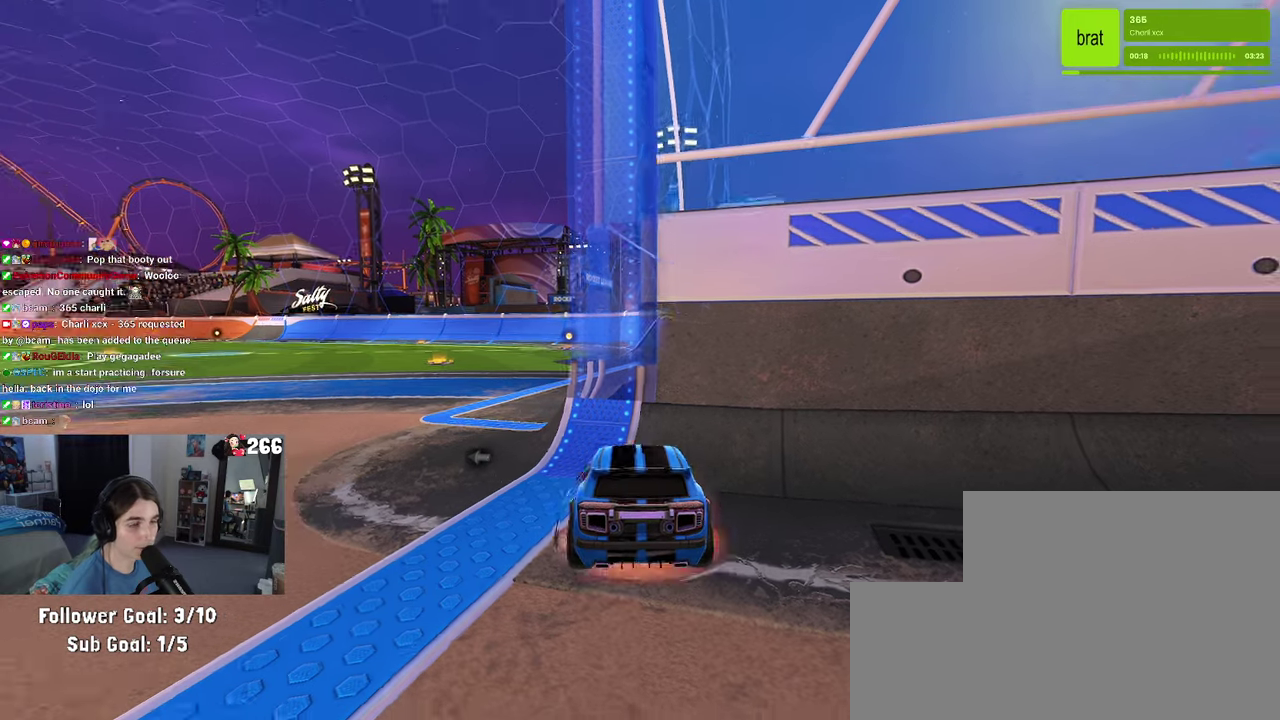
{"buttons": ["TRIANGLE", "R2"], "left_stick": "left", "right_stick": "center", "events": [[33, "CROSS", "up"], [117, "L2", "up"], [150, "left_stick", "up-right"], [283, "left_stick", "center"], [417, "left_stick", "left"], [433, "R2", "down"], [450, "TRIANGLE", "down"]]}
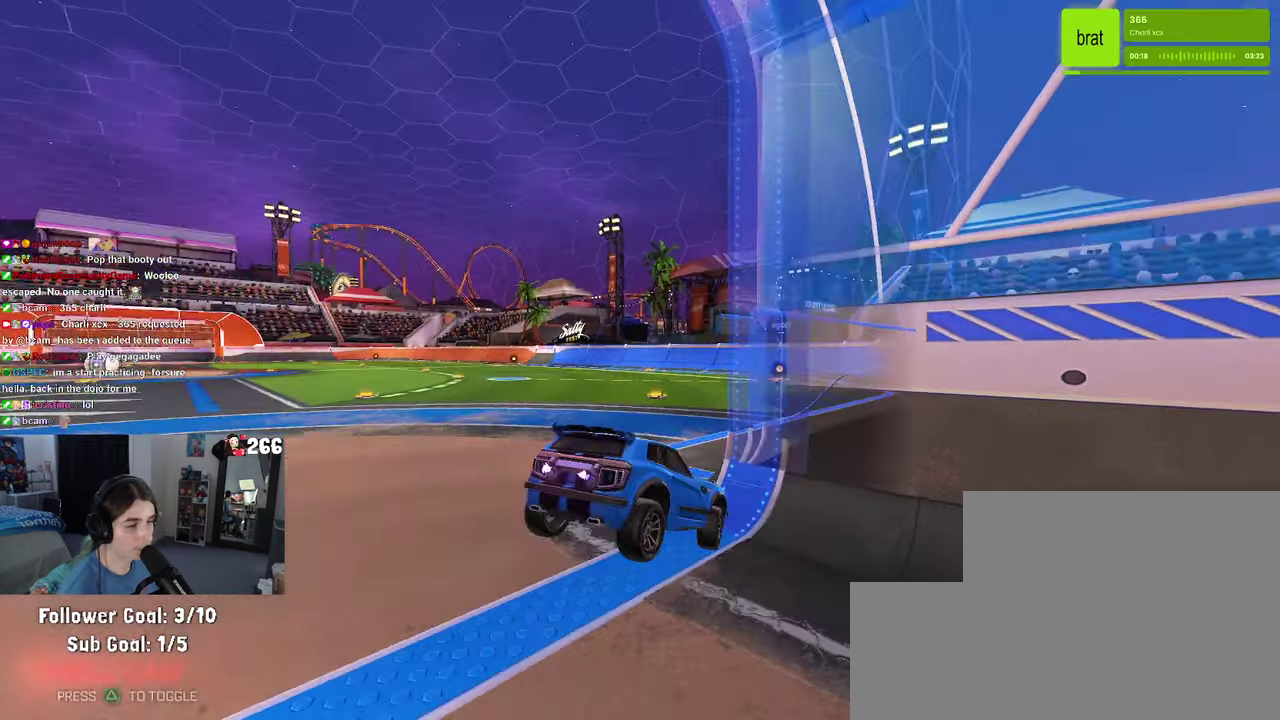
{"buttons": ["R2"], "left_stick": "up", "right_stick": "center", "events": [[33, "TRIANGLE", "up"], [267, "left_stick", "up-left"], [433, "CROSS", "down"], [433, "left_stick", "up"], [500, "CROSS", "up"]]}
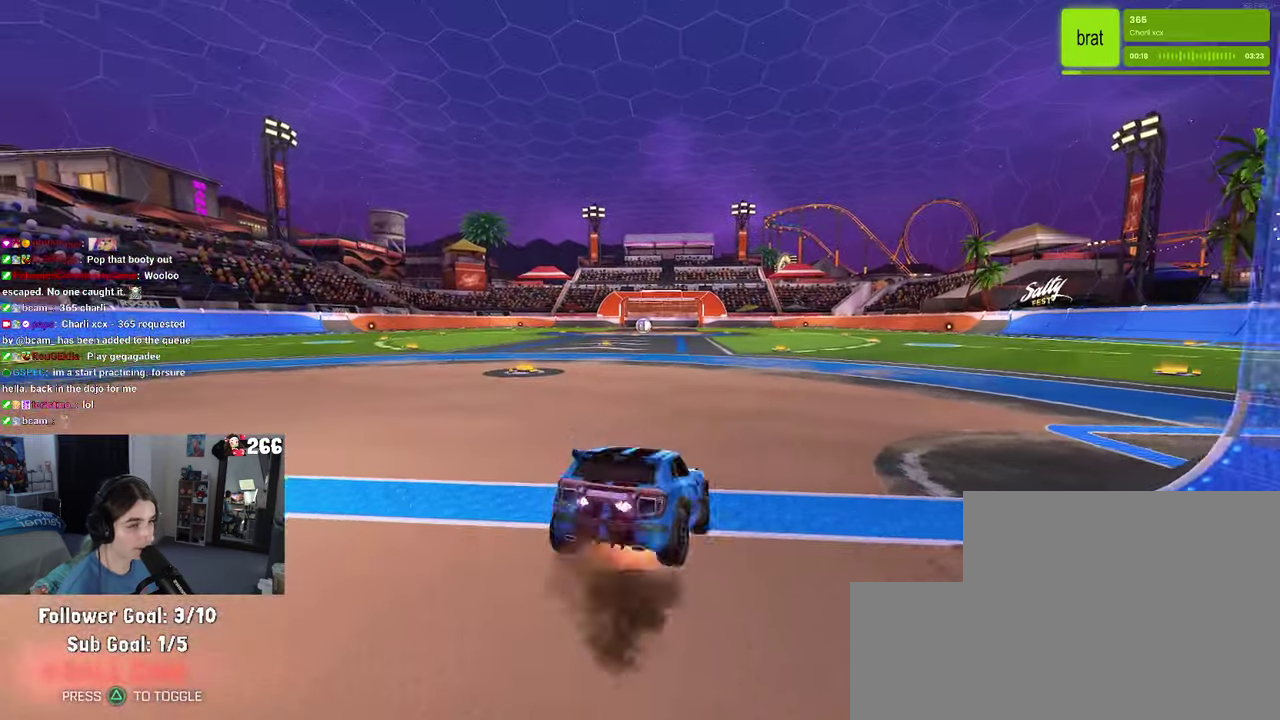
{"buttons": ["R2"], "left_stick": "right", "right_stick": "center", "events": [[100, "left_stick", "up-right"], [150, "left_stick", "center"], [450, "left_stick", "right"]]}
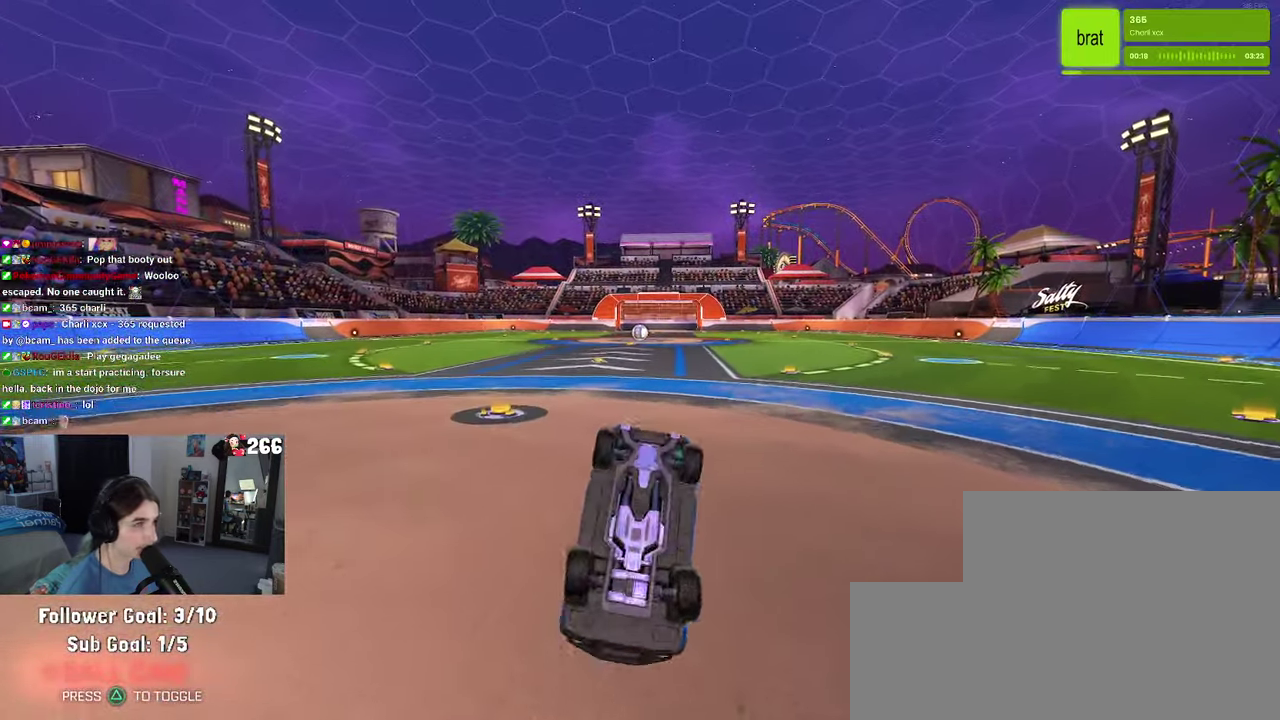
{"buttons": ["R2"], "left_stick": "up", "right_stick": "center", "events": [[50, "left_stick", "up-right"], [67, "SQUARE", "down"], [183, "left_stick", "up"], [283, "SQUARE", "up"]]}
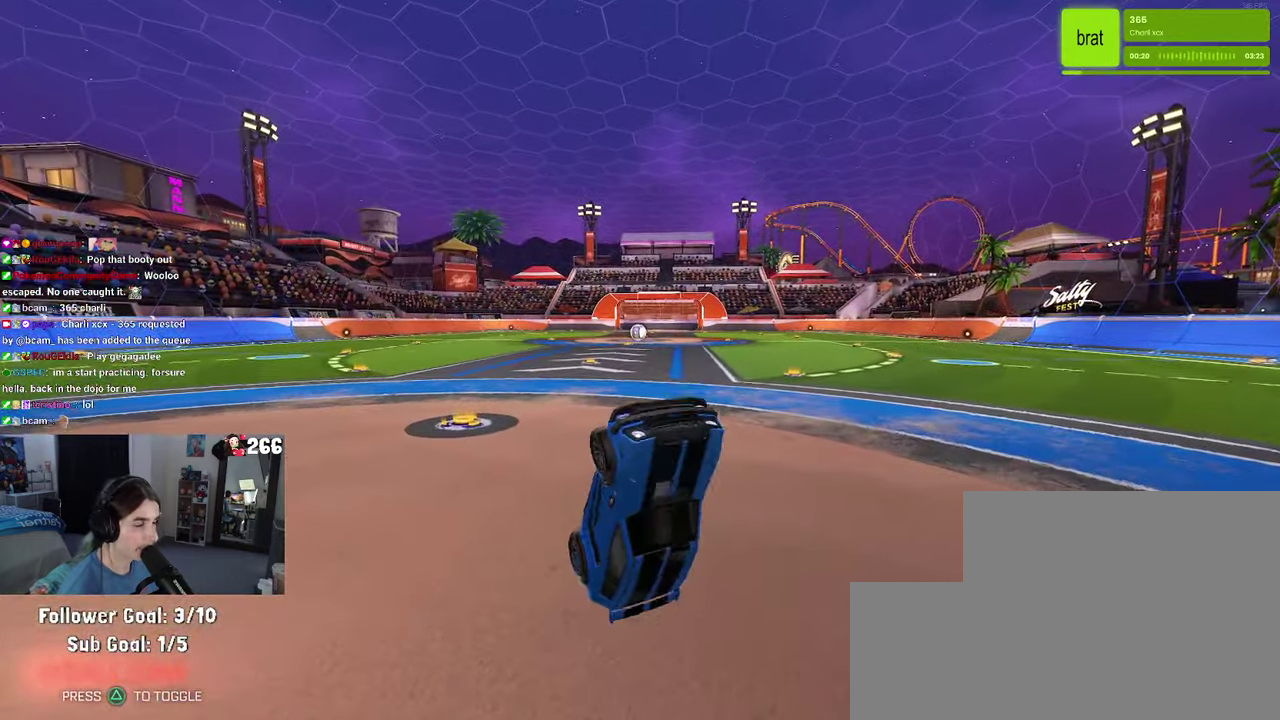
{"buttons": ["TRIANGLE", "R2"], "left_stick": "center", "right_stick": "center", "events": [[250, "left_stick", "up-right"], [333, "left_stick", "center"], [500, "TRIANGLE", "down"]]}
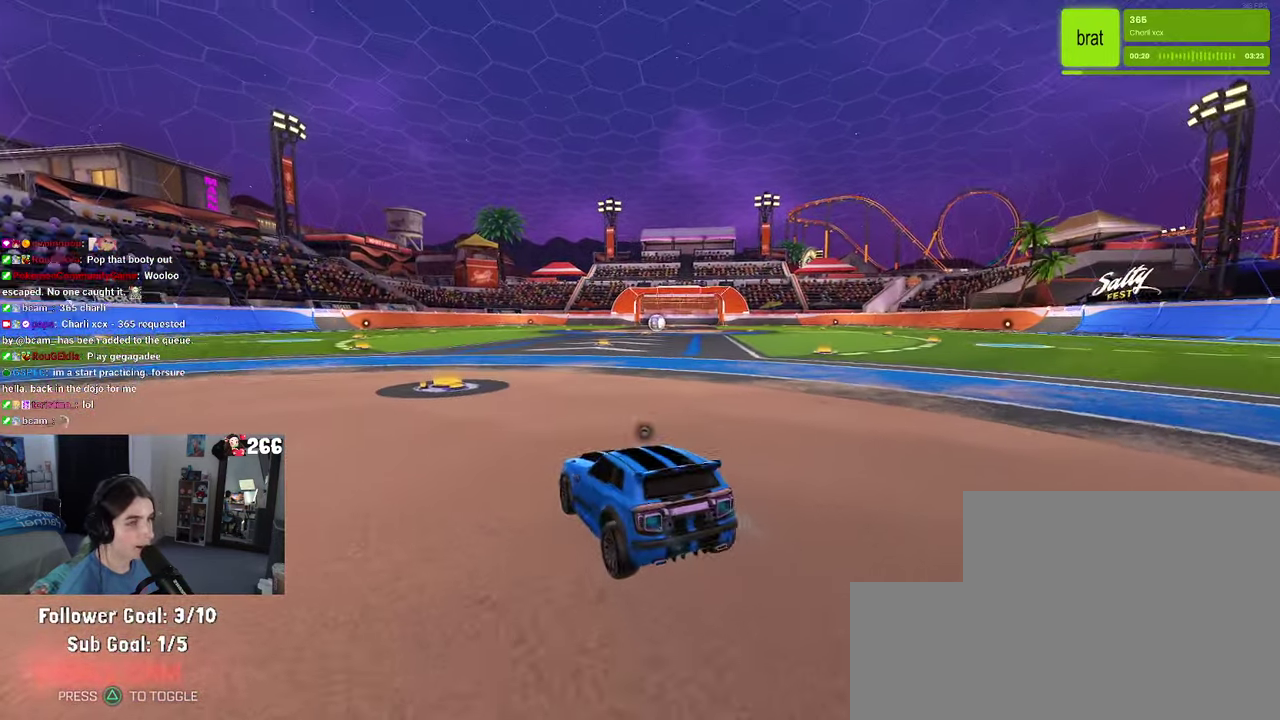
{"buttons": ["R2"], "left_stick": "center", "right_stick": "center", "events": [[67, "TRIANGLE", "up"], [183, "left_stick", "right"], [283, "left_stick", "center"]]}
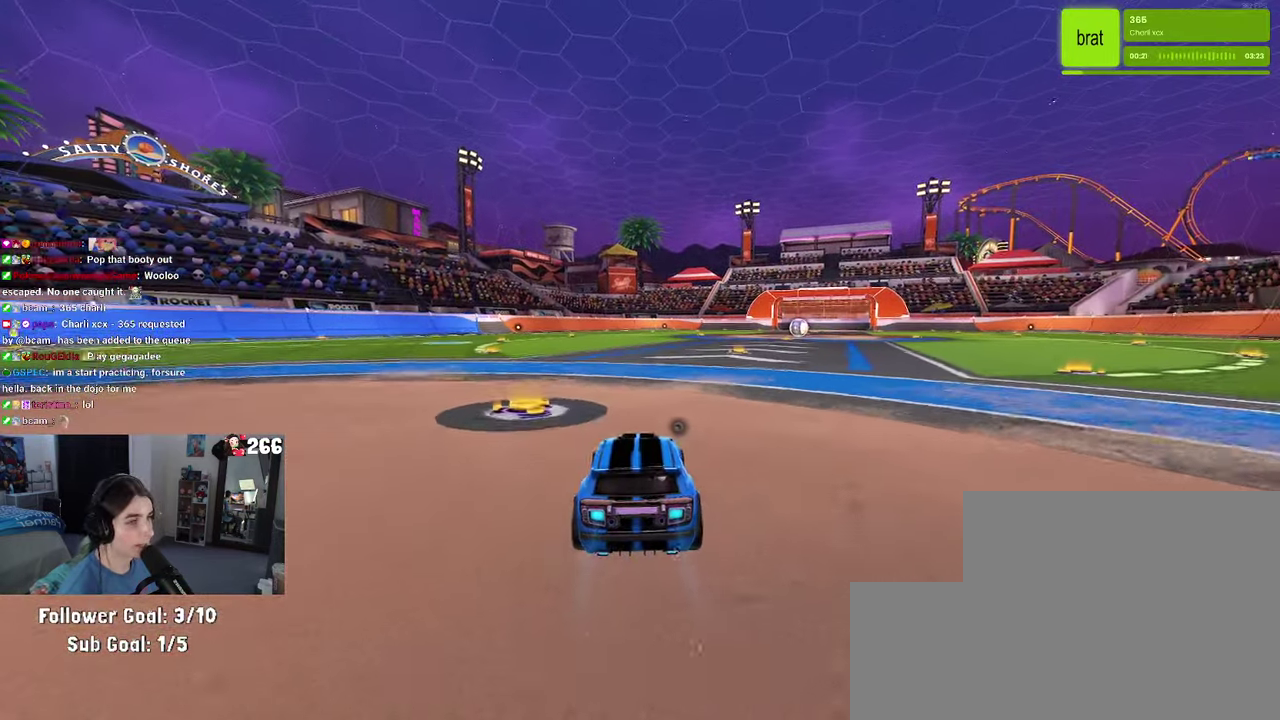
{"buttons": ["SQUARE"], "left_stick": "left", "right_stick": "center", "events": [[150, "left_stick", "up-left"], [250, "left_stick", "center"], [450, "R2", "up"], [483, "SQUARE", "down"], [500, "left_stick", "left"]]}
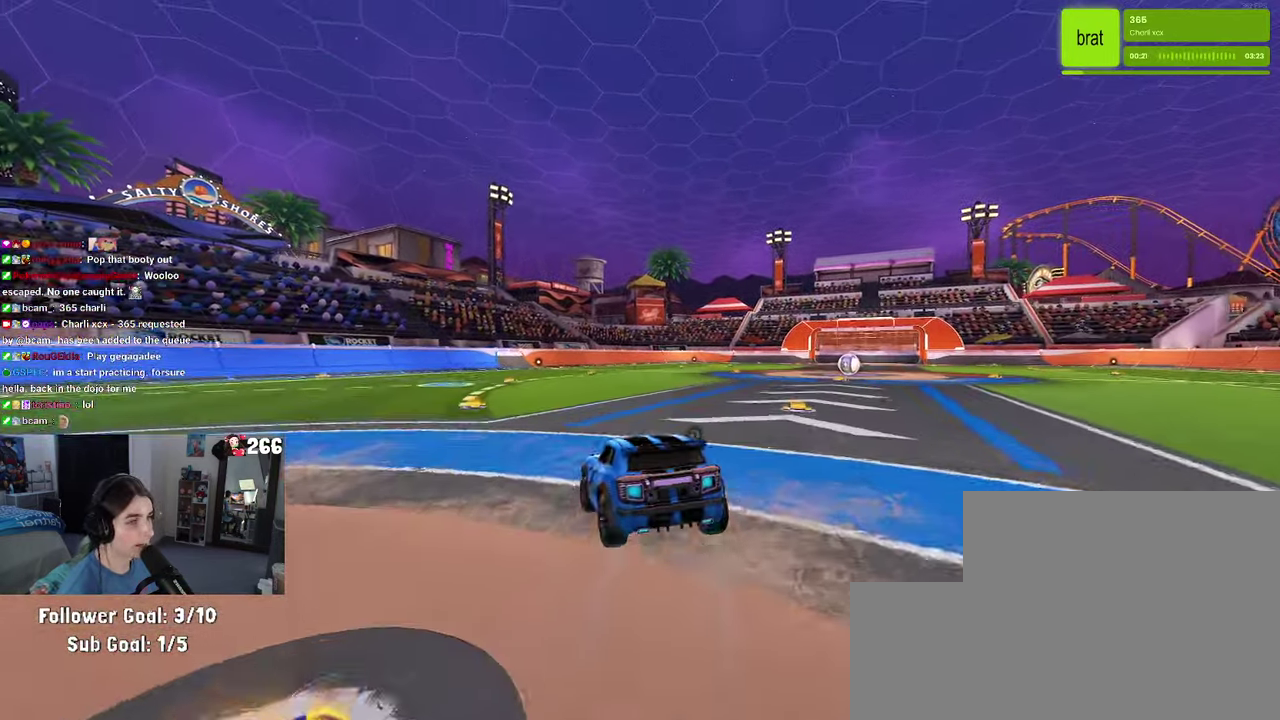
{"buttons": ["CROSS", "SQUARE"], "left_stick": "right", "right_stick": "center", "events": [[150, "left_stick", "center"], [333, "left_stick", "right"], [484, "CROSS", "down"]]}
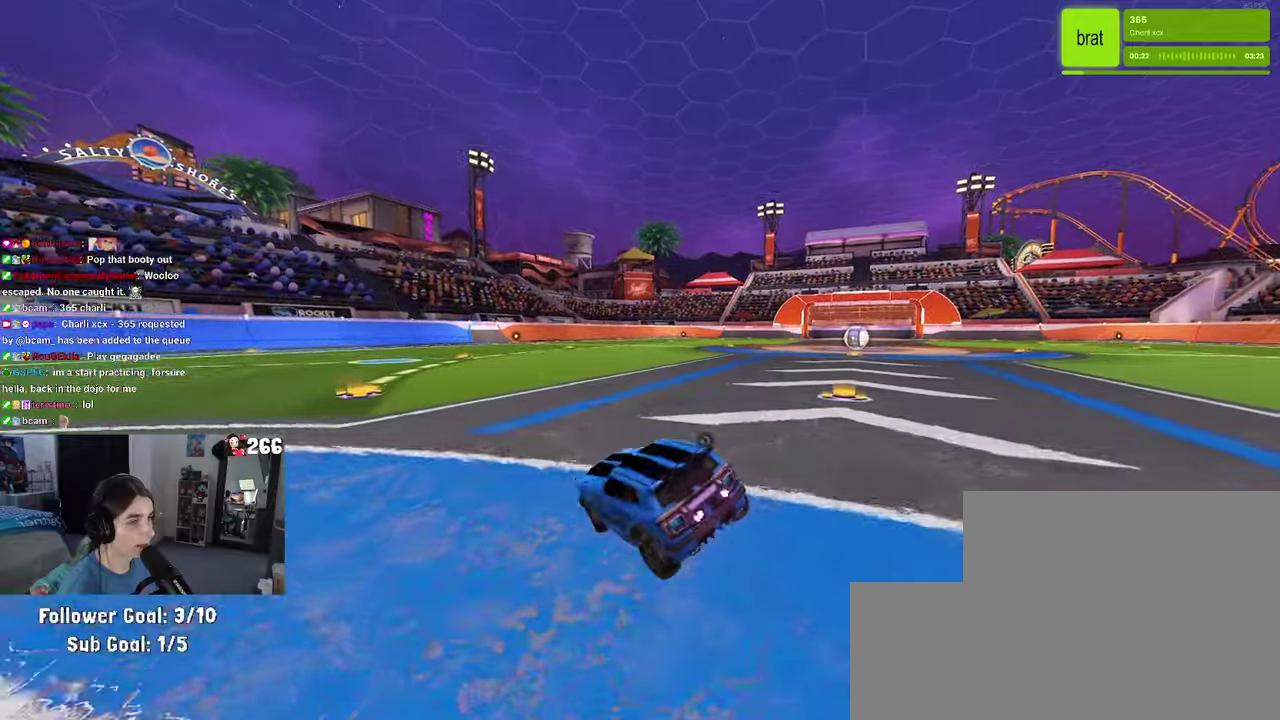
{"buttons": ["SQUARE"], "left_stick": "center", "right_stick": "center", "events": [[150, "left_stick", "left"], [234, "CROSS", "up"], [284, "left_stick", "center"]]}
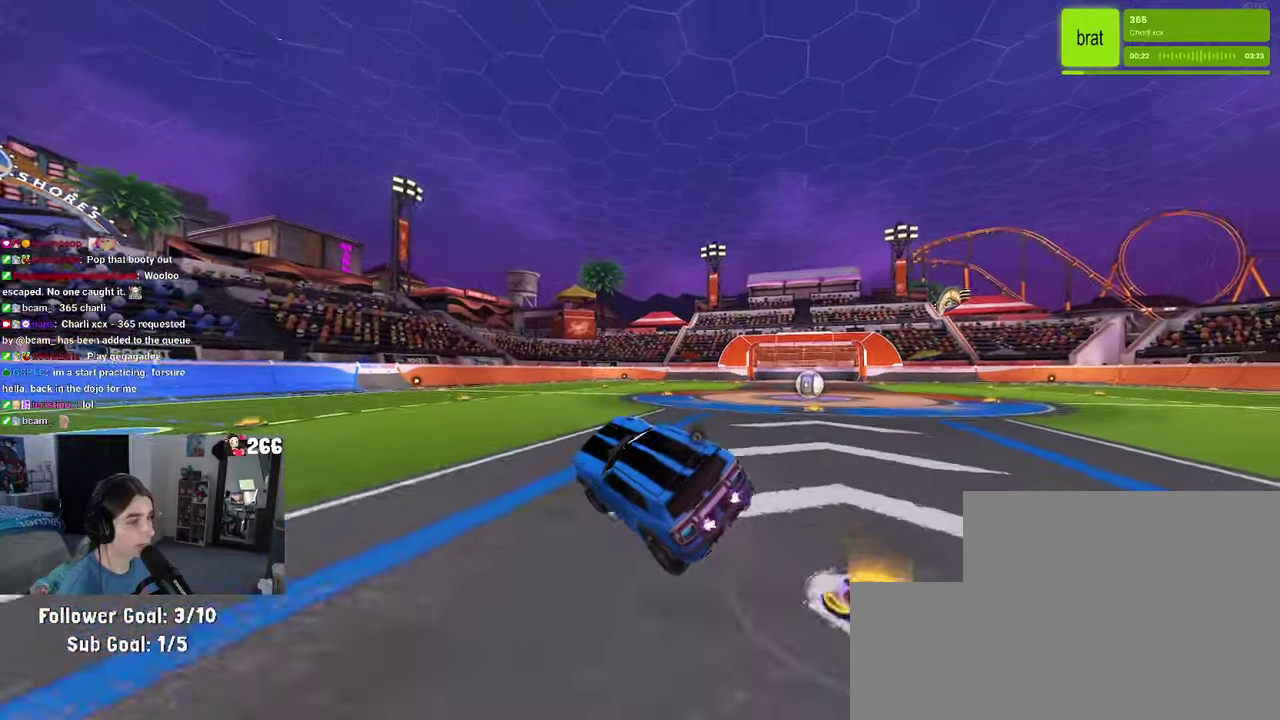
{"buttons": ["SQUARE"], "left_stick": "center", "right_stick": "center", "events": [[150, "left_stick", "left"], [234, "left_stick", "center"]]}
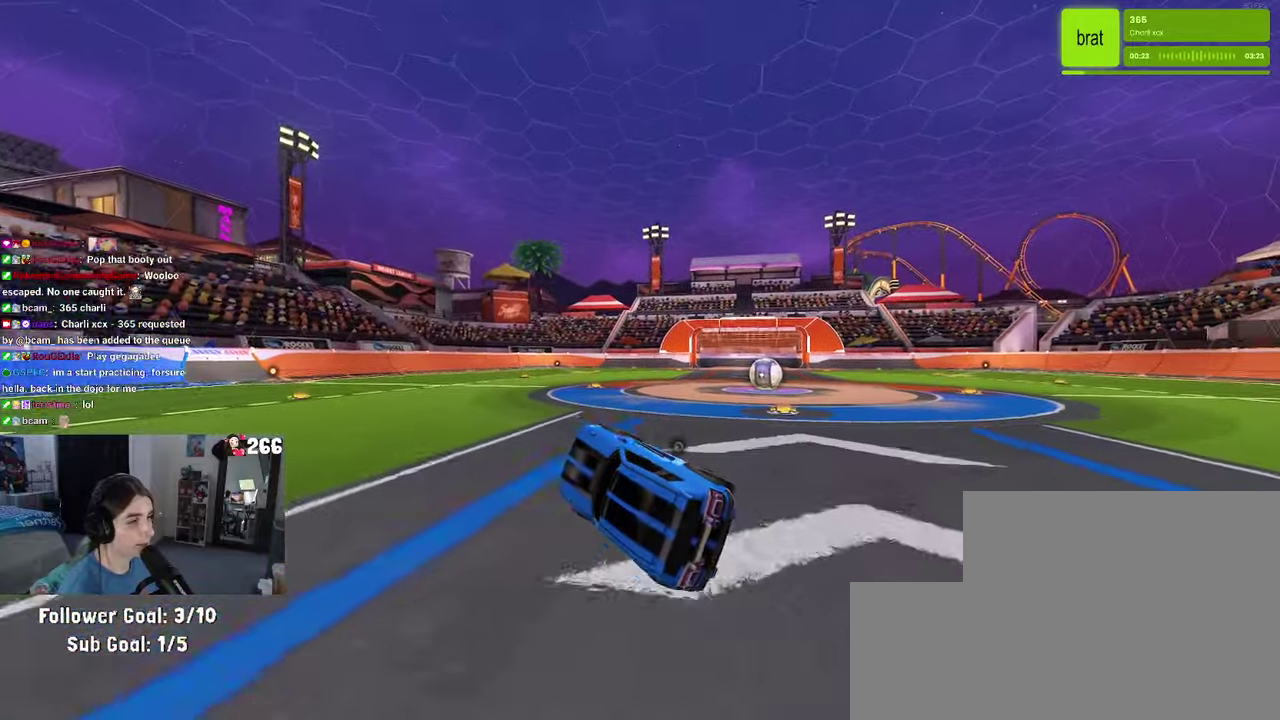
{"buttons": ["SQUARE"], "left_stick": "right", "right_stick": "center", "events": [[84, "left_stick", "right"], [167, "CROSS", "down"], [367, "CROSS", "up"], [367, "left_stick", "center"], [500, "left_stick", "right"]]}
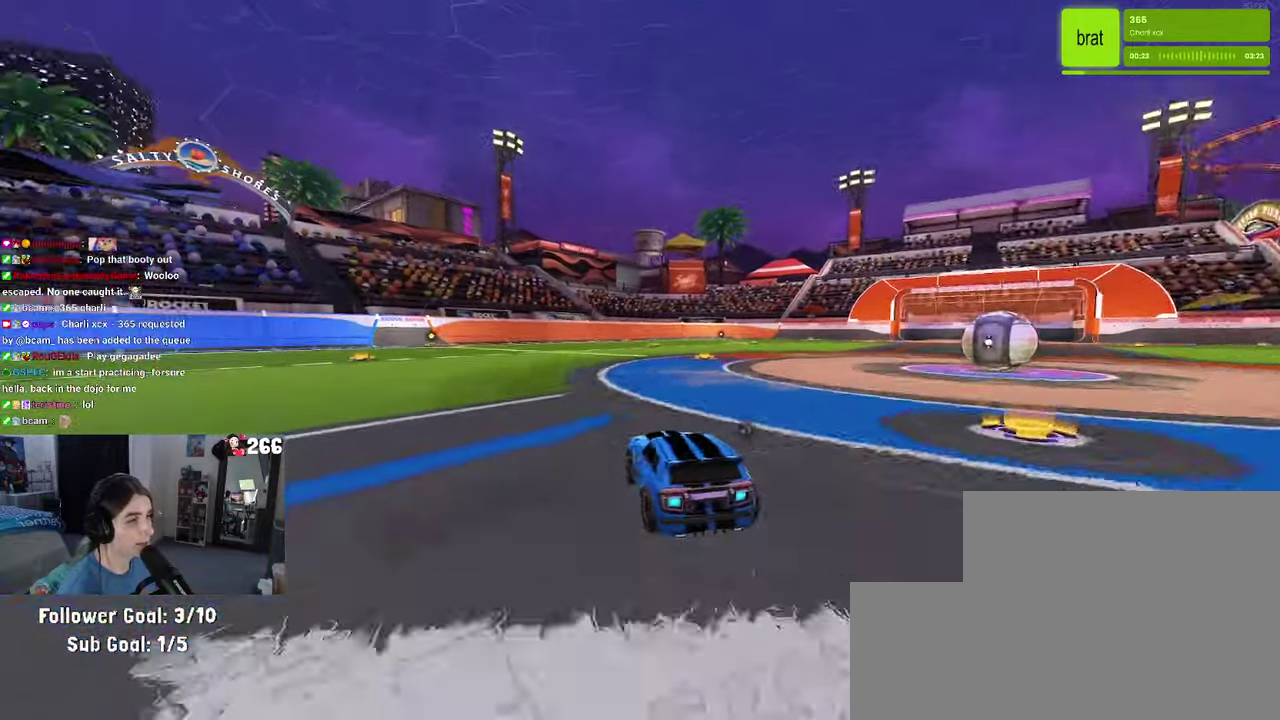
{"buttons": ["SQUARE"], "left_stick": "left", "right_stick": "center", "events": [[184, "left_stick", "up-right"], [234, "CROSS", "down"], [334, "CROSS", "up"], [450, "left_stick", "left"]]}
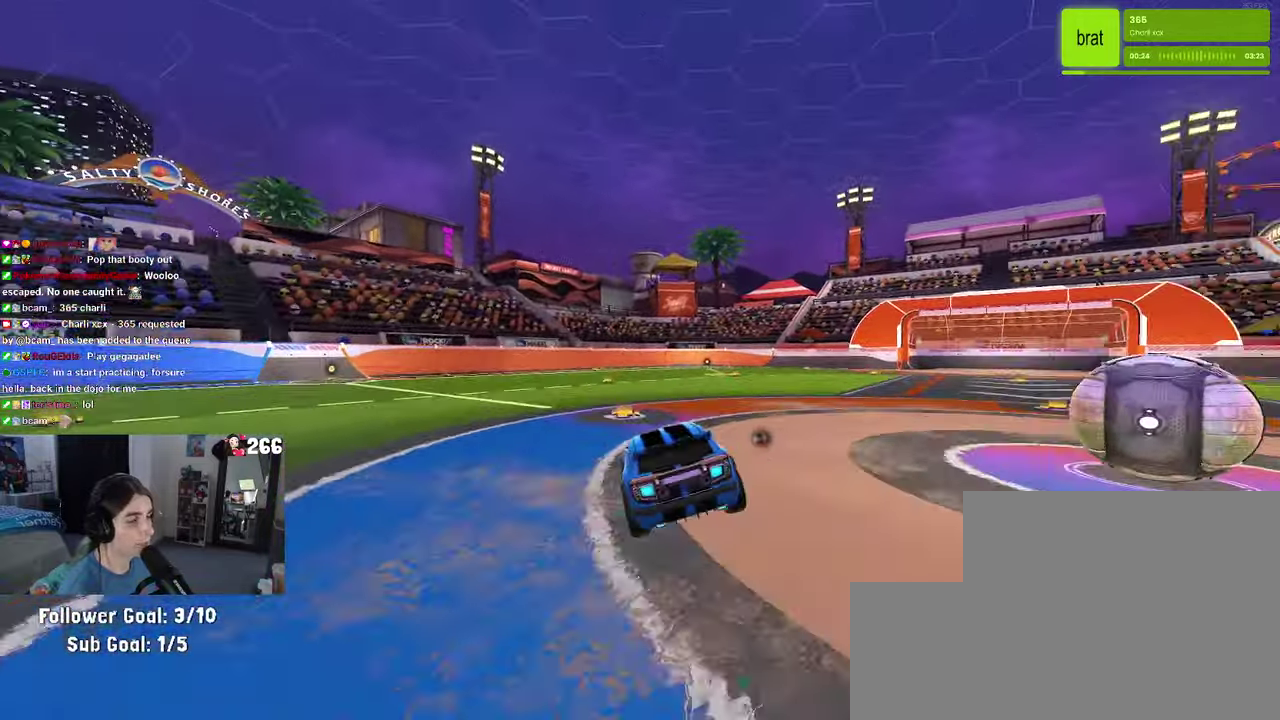
{"buttons": ["SQUARE"], "left_stick": "center", "right_stick": "center", "events": [[34, "left_stick", "center"], [284, "left_stick", "down-left"], [367, "left_stick", "center"]]}
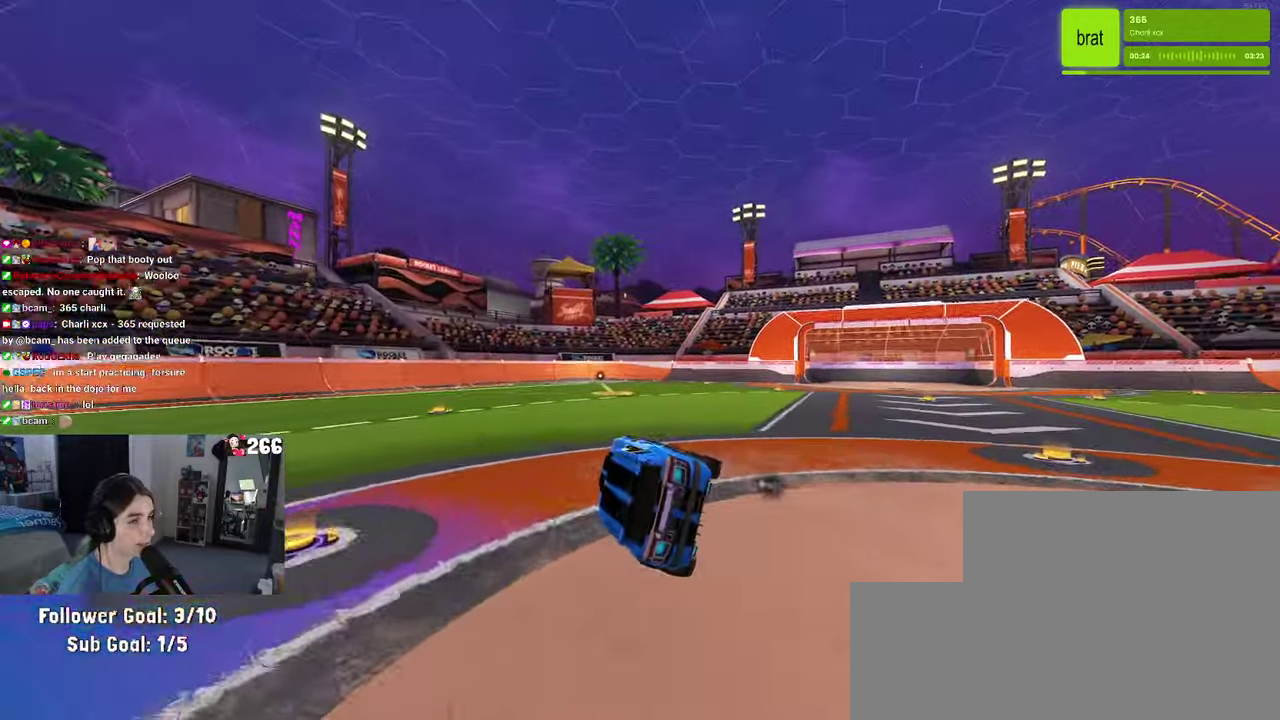
{"buttons": ["SQUARE"], "left_stick": "center", "right_stick": "center", "events": [[234, "left_stick", "right"], [350, "CROSS", "down"], [450, "CROSS", "up"], [500, "left_stick", "center"]]}
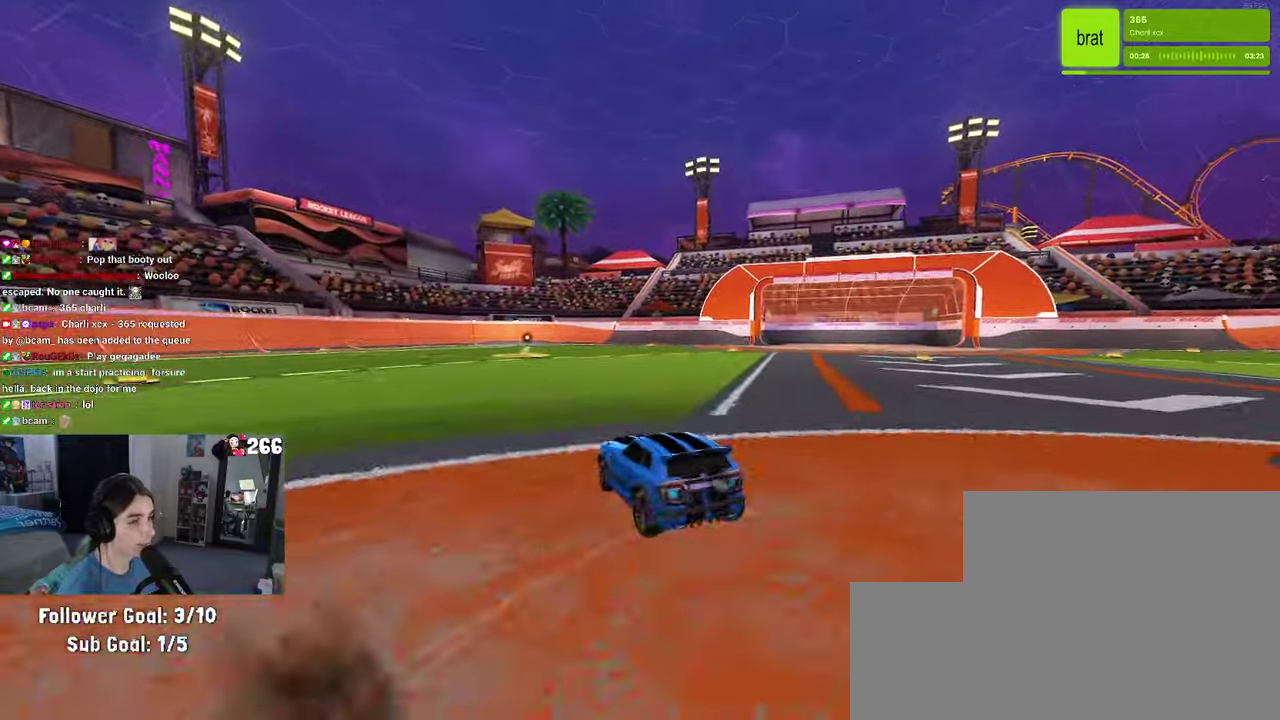
{"buttons": ["SQUARE"], "left_stick": "center", "right_stick": "center", "events": [[34, "CROSS", "down"], [84, "left_stick", "left"], [117, "CROSS", "up"], [267, "left_stick", "center"]]}